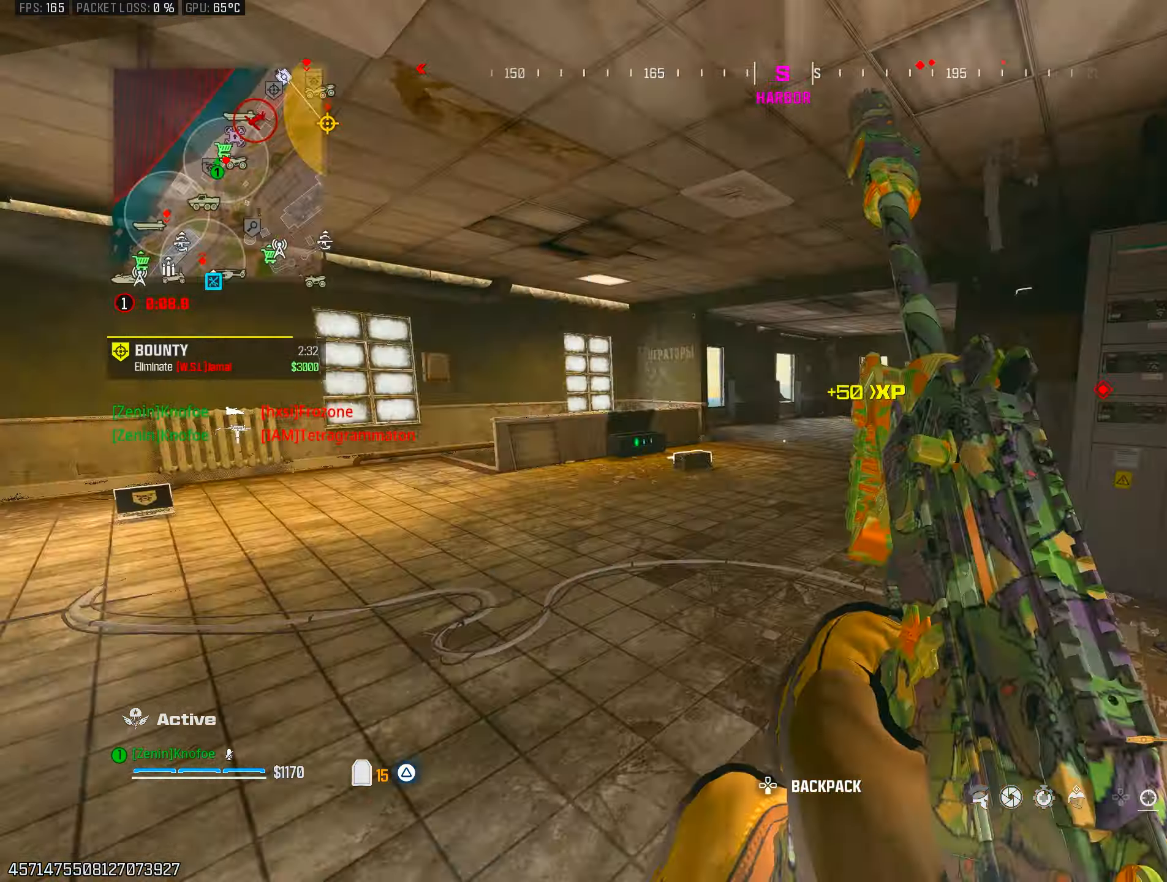
Gameplay with a controller (PlayStation layout); each line is a JSON object with the inputs held at the frame after it. "events" lists button and stick changes between this image and that frame as [ms after this image, input, new state], when the widget could be followed in between.
{"buttons": [], "left_stick": "up", "right_stick": "center", "events": [[17, "right_stick", "center"], [233, "right_stick", "right"], [350, "right_stick", "center"], [367, "CIRCLE", "down"], [483, "CIRCLE", "up"]]}
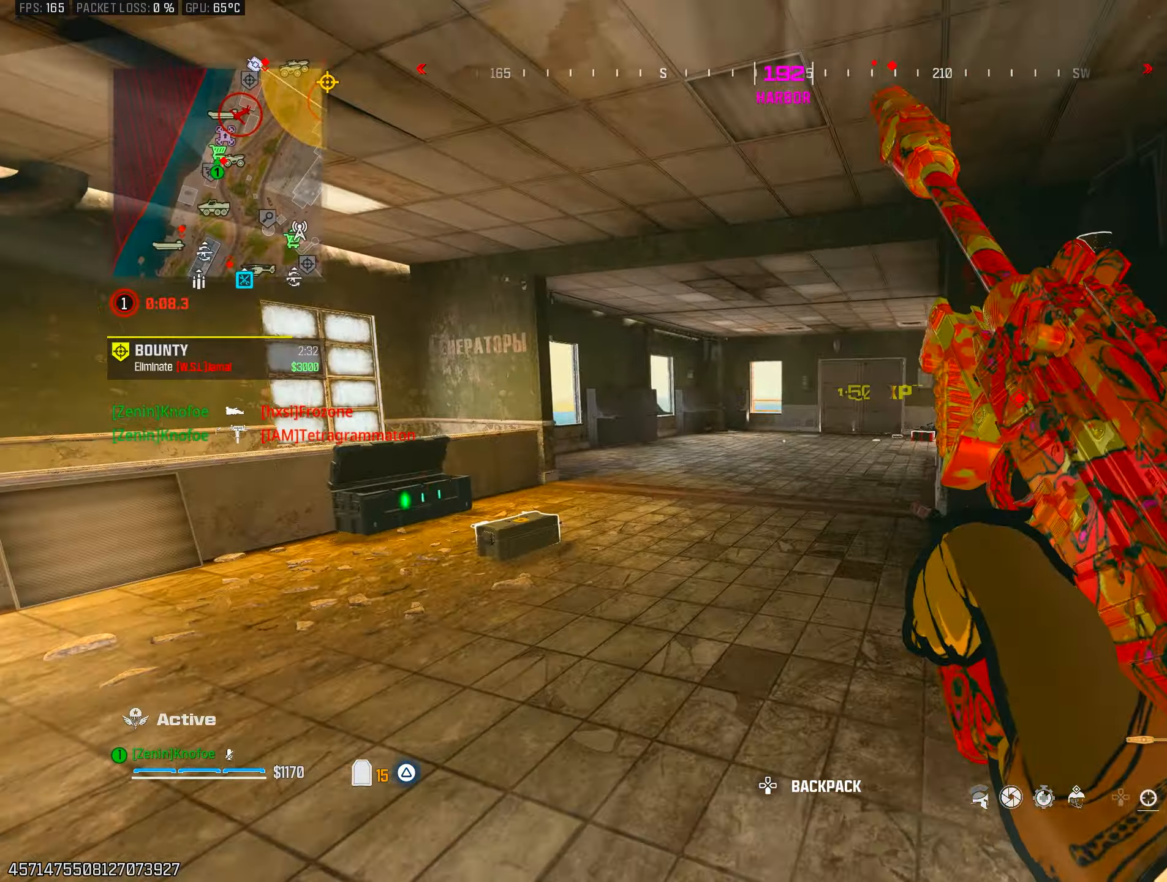
{"buttons": [], "left_stick": "up-left", "right_stick": "center", "events": [[33, "left_stick", "center"], [100, "CROSS", "down"], [183, "CROSS", "up"], [183, "right_stick", "right"], [200, "left_stick", "left"], [283, "left_stick", "up-left"], [483, "right_stick", "center"]]}
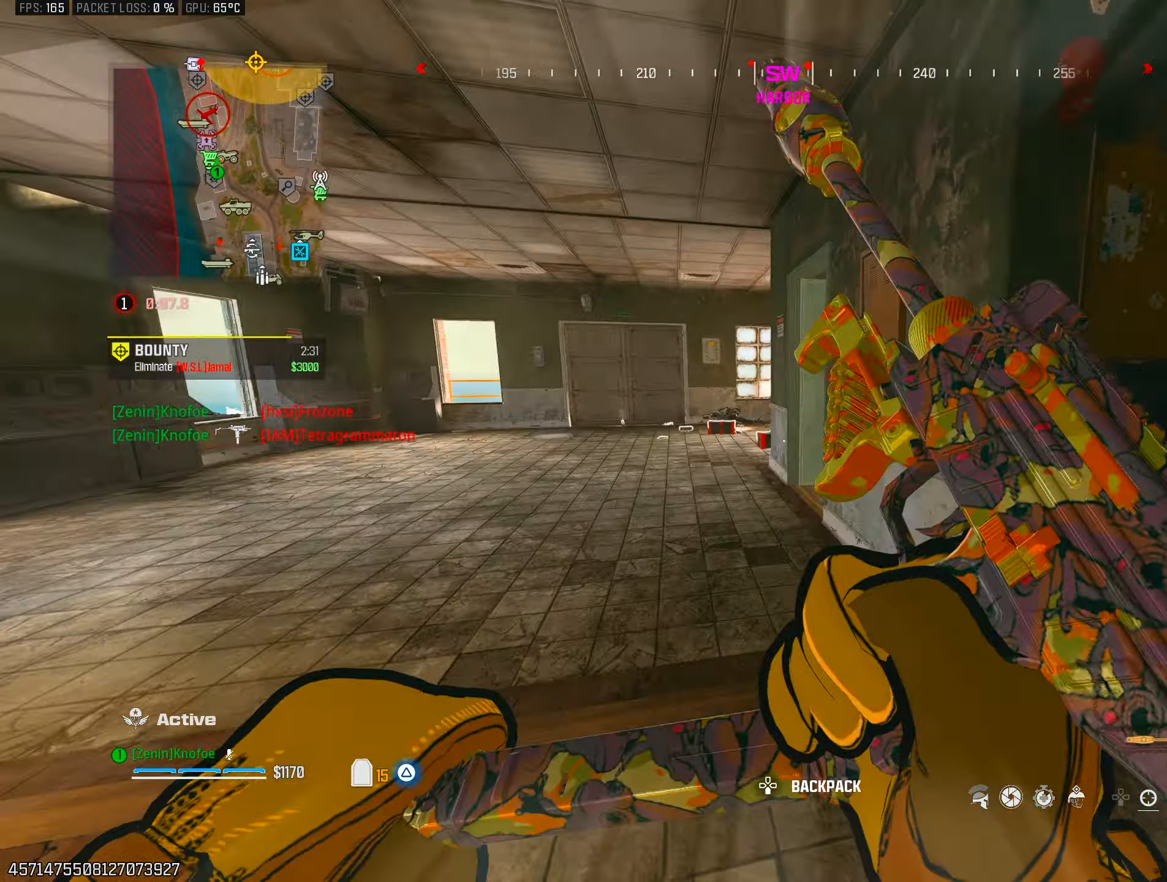
{"buttons": [], "left_stick": "up-left", "right_stick": "down-right", "events": [[350, "CIRCLE", "down"], [450, "CIRCLE", "up"], [450, "right_stick", "down-right"]]}
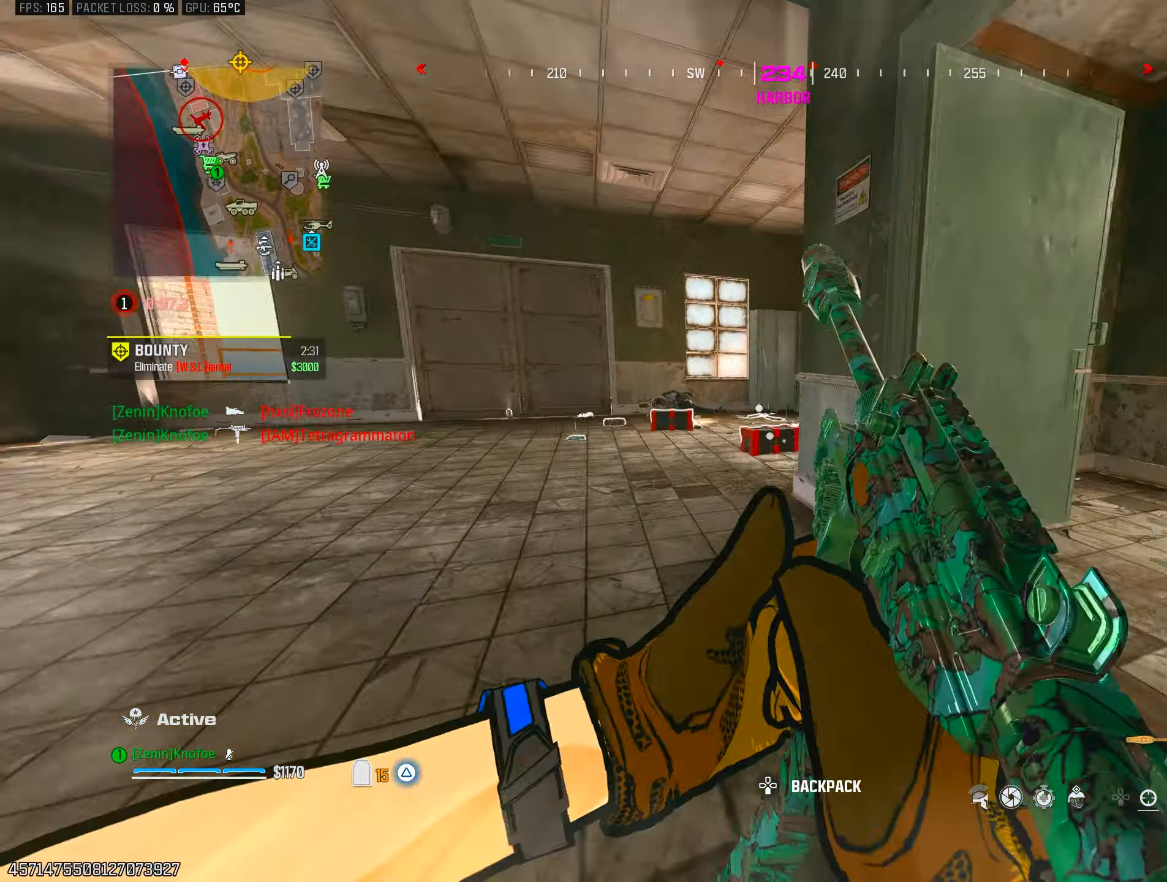
{"buttons": ["L1", "R1"], "left_stick": "up", "right_stick": "down", "events": [[17, "left_stick", "center"], [50, "CROSS", "down"], [67, "left_stick", "left"], [150, "CROSS", "up"], [150, "L1", "down"], [183, "left_stick", "up"], [317, "R1", "down"], [333, "right_stick", "right"], [467, "right_stick", "down"]]}
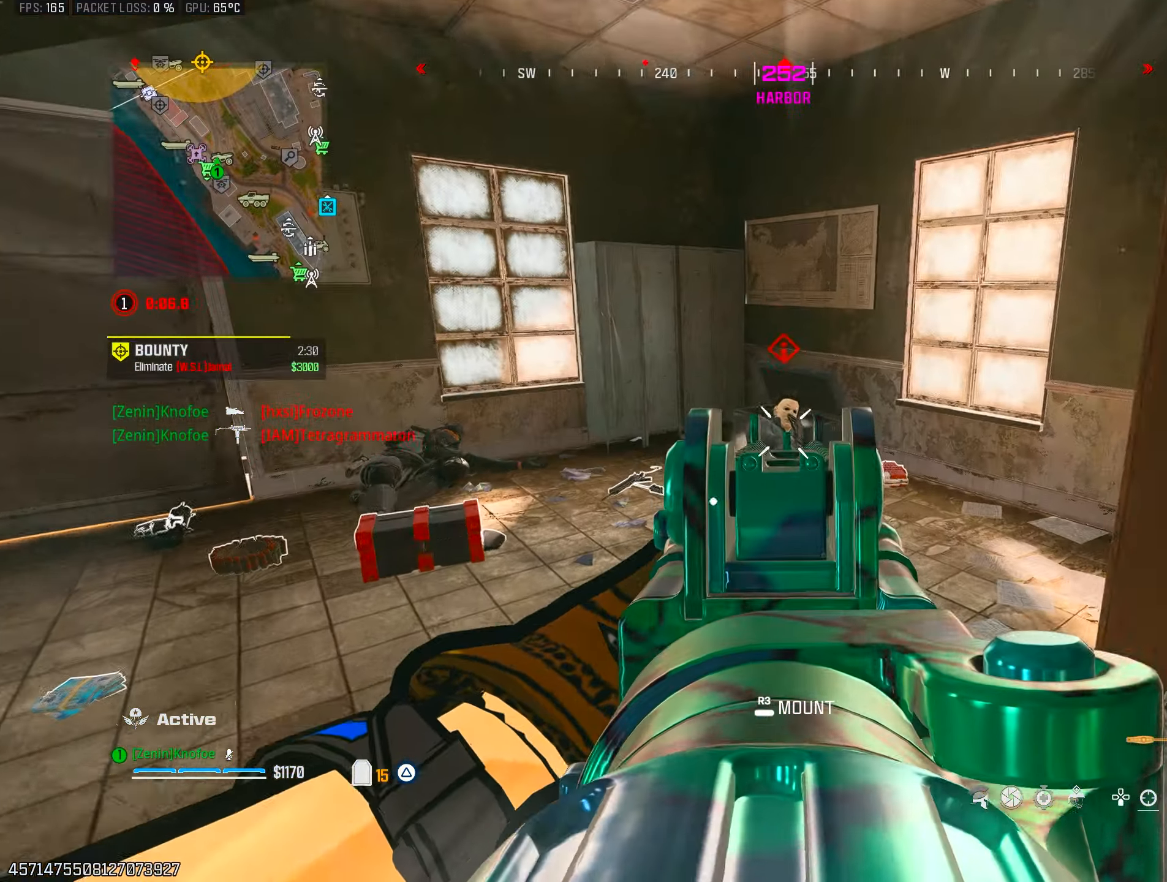
{"buttons": ["L2", "R2"], "left_stick": "up", "right_stick": "left", "events": [[100, "left_stick", "left"], [233, "right_stick", "down-right"], [267, "left_stick", "up"], [317, "L1", "up"], [317, "R1", "up"], [383, "right_stick", "center"], [433, "L2", "down"], [450, "L3", "down"], [450, "R2", "down"], [450, "right_stick", "left"], [500, "L3", "up"]]}
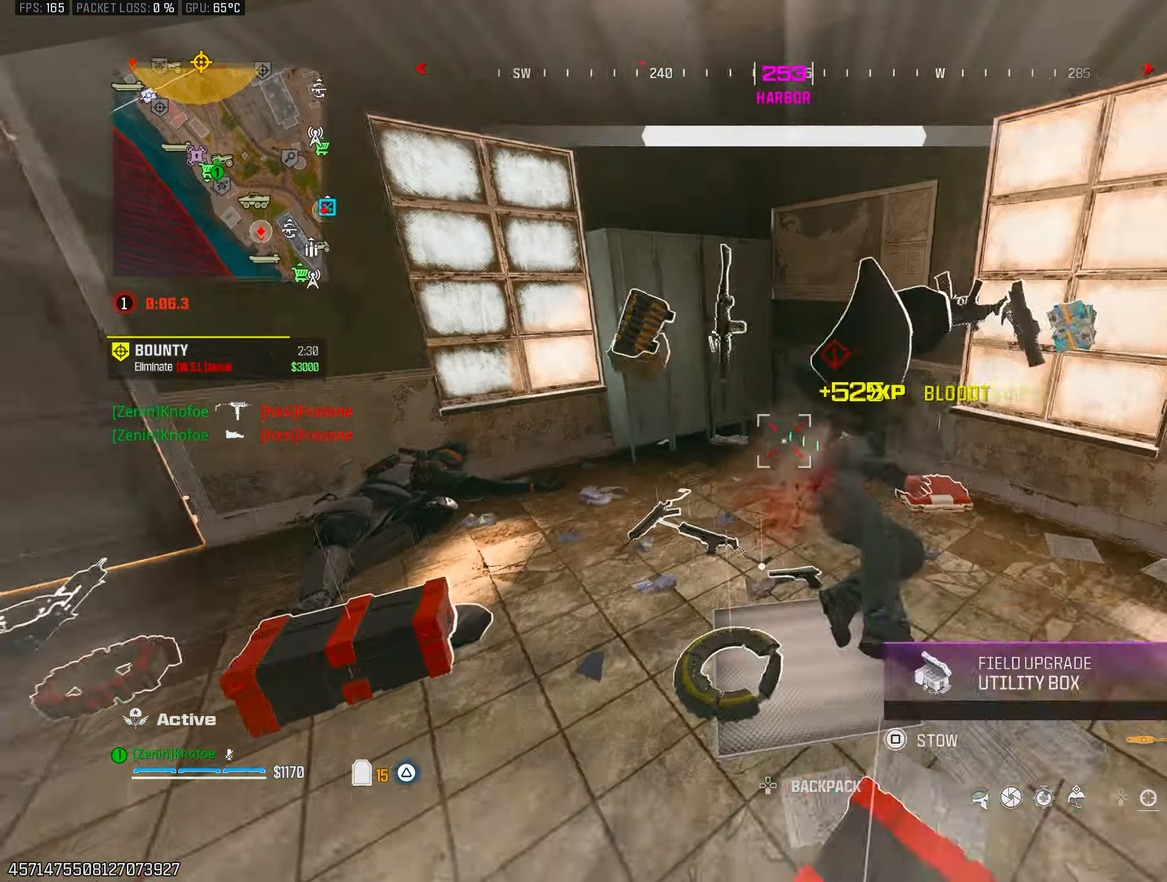
{"buttons": [], "left_stick": "up-left", "right_stick": "left", "events": [[83, "L2", "up"], [83, "R2", "up"], [83, "left_stick", "right"], [183, "left_stick", "down"], [300, "left_stick", "up"], [300, "right_stick", "center"], [417, "left_stick", "up-left"], [417, "right_stick", "left"]]}
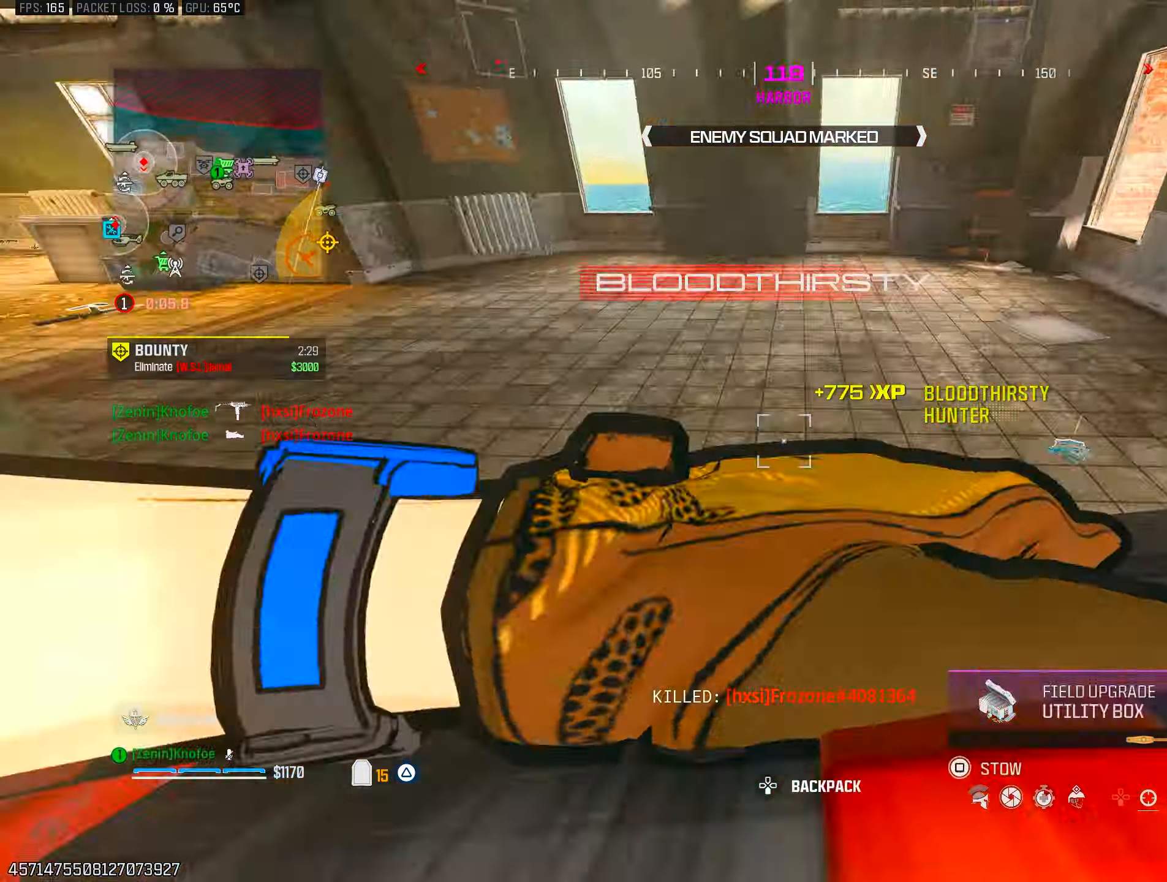
{"buttons": [], "left_stick": "center", "right_stick": "up", "events": [[33, "left_stick", "up"], [100, "right_stick", "center"], [200, "left_stick", "center"], [233, "right_stick", "down-right"], [250, "left_stick", "down-left"], [300, "right_stick", "center"], [350, "left_stick", "down"], [483, "left_stick", "center"], [483, "right_stick", "up"]]}
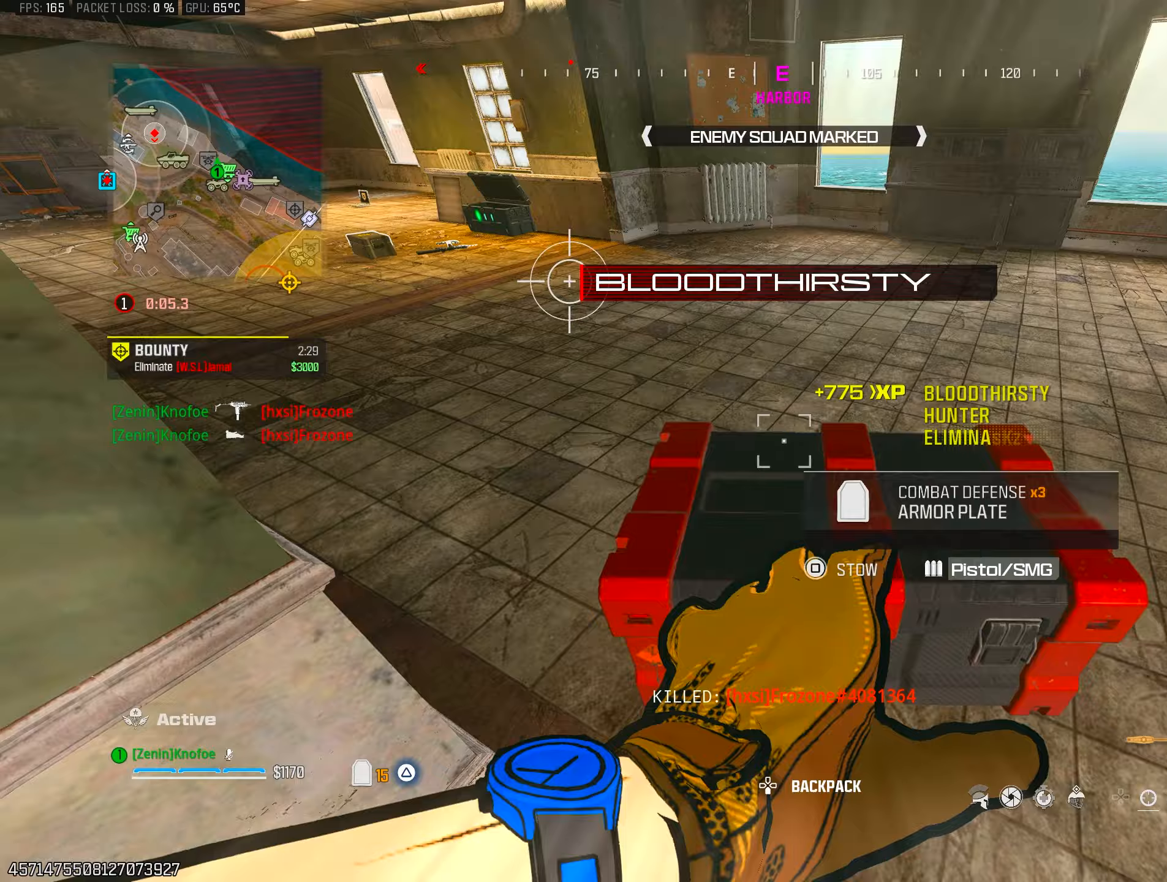
{"buttons": [], "left_stick": "up", "right_stick": "right", "events": [[33, "left_stick", "up"], [100, "right_stick", "center"], [117, "L3", "down"], [183, "right_stick", "down"], [233, "L3", "up"], [267, "left_stick", "down"], [367, "left_stick", "right"], [417, "right_stick", "center"], [433, "left_stick", "up"], [500, "right_stick", "right"]]}
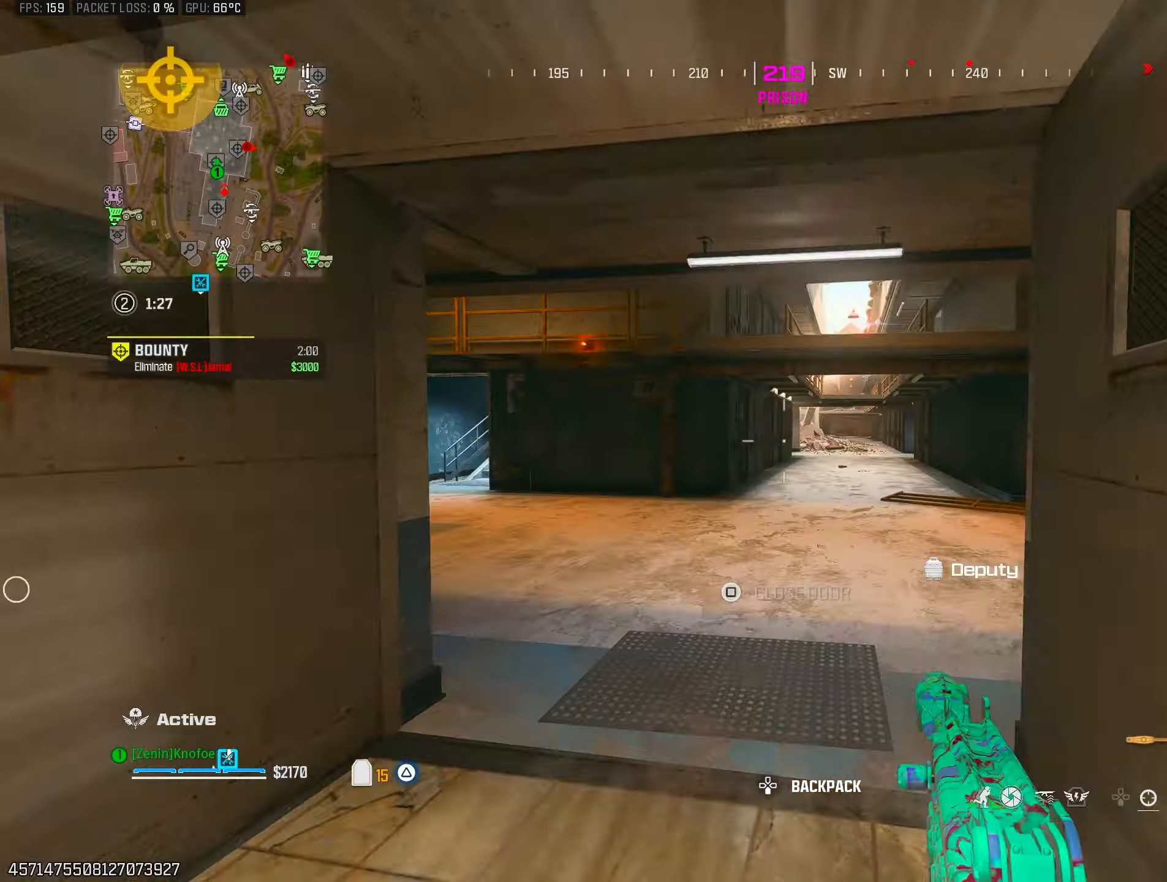
{"buttons": [], "left_stick": "up", "right_stick": "right", "events": [[367, "right_stick", "center"], [500, "right_stick", "right"]]}
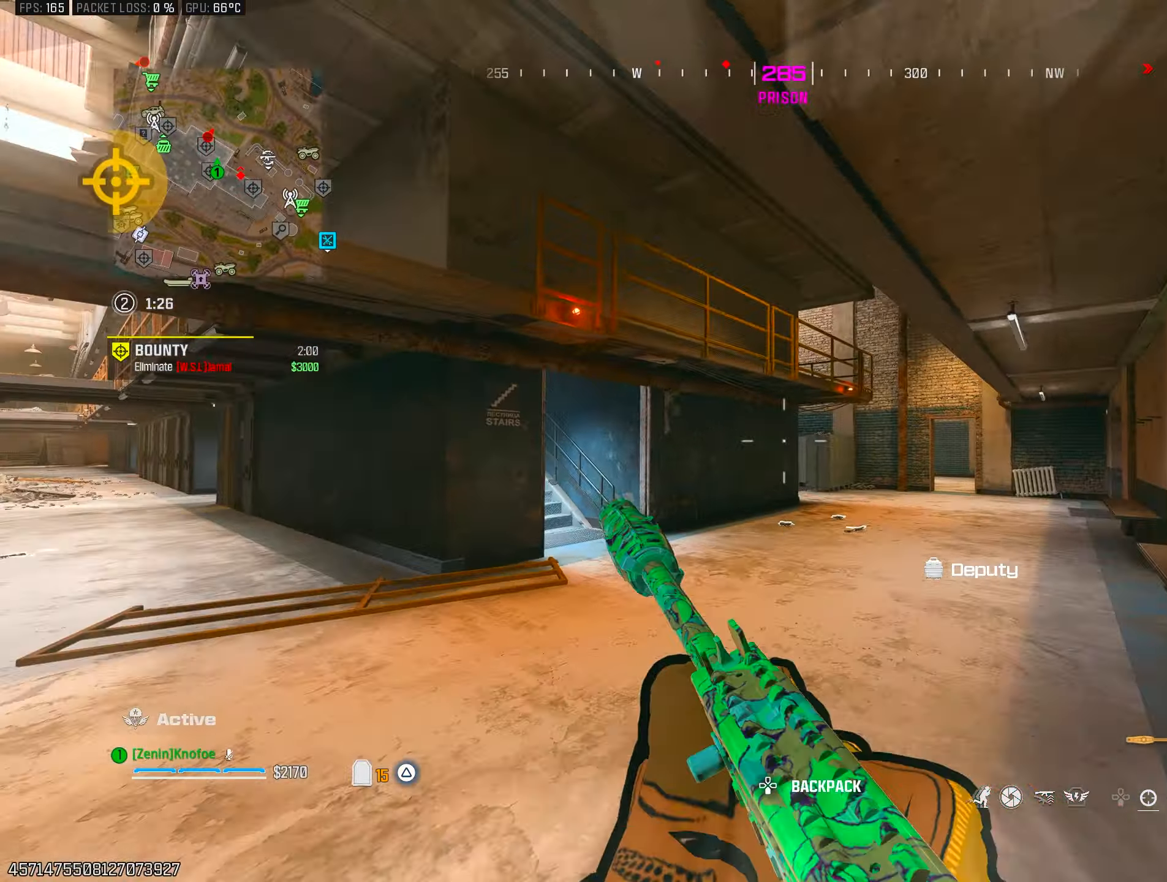
{"buttons": [], "left_stick": "left", "right_stick": "center", "events": [[150, "CIRCLE", "down"], [267, "right_stick", "center"], [283, "CIRCLE", "up"], [317, "left_stick", "center"], [400, "CROSS", "down"], [450, "left_stick", "left"], [483, "CROSS", "up"]]}
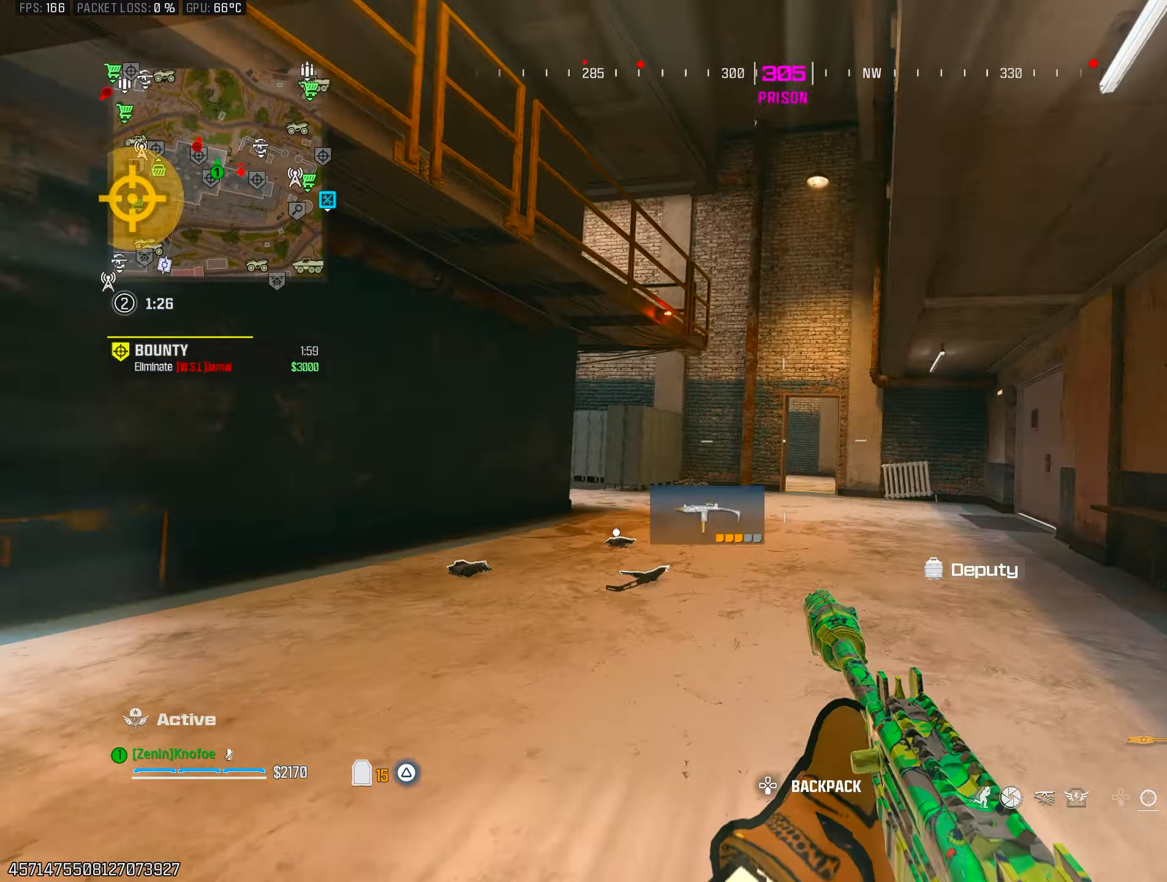
{"buttons": [], "left_stick": "up", "right_stick": "center", "events": [[100, "left_stick", "up"], [417, "TRIANGLE", "down"], [500, "TRIANGLE", "up"]]}
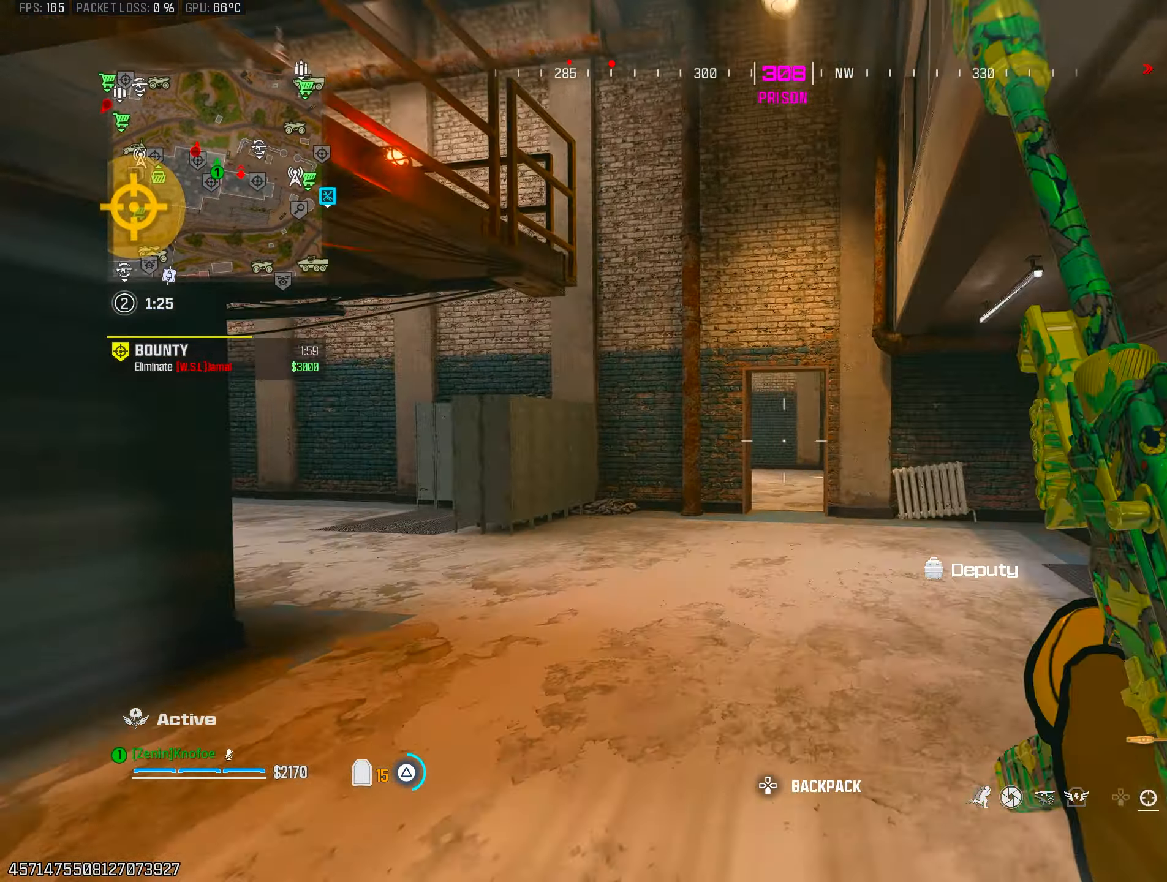
{"buttons": ["TRIANGLE"], "left_stick": "up", "right_stick": "center", "events": [[67, "right_stick", "left"], [83, "TRIANGLE", "down"], [150, "right_stick", "center"], [167, "TRIANGLE", "up"], [250, "TRIANGLE", "down"], [350, "TRIANGLE", "up"], [417, "TRIANGLE", "down"]]}
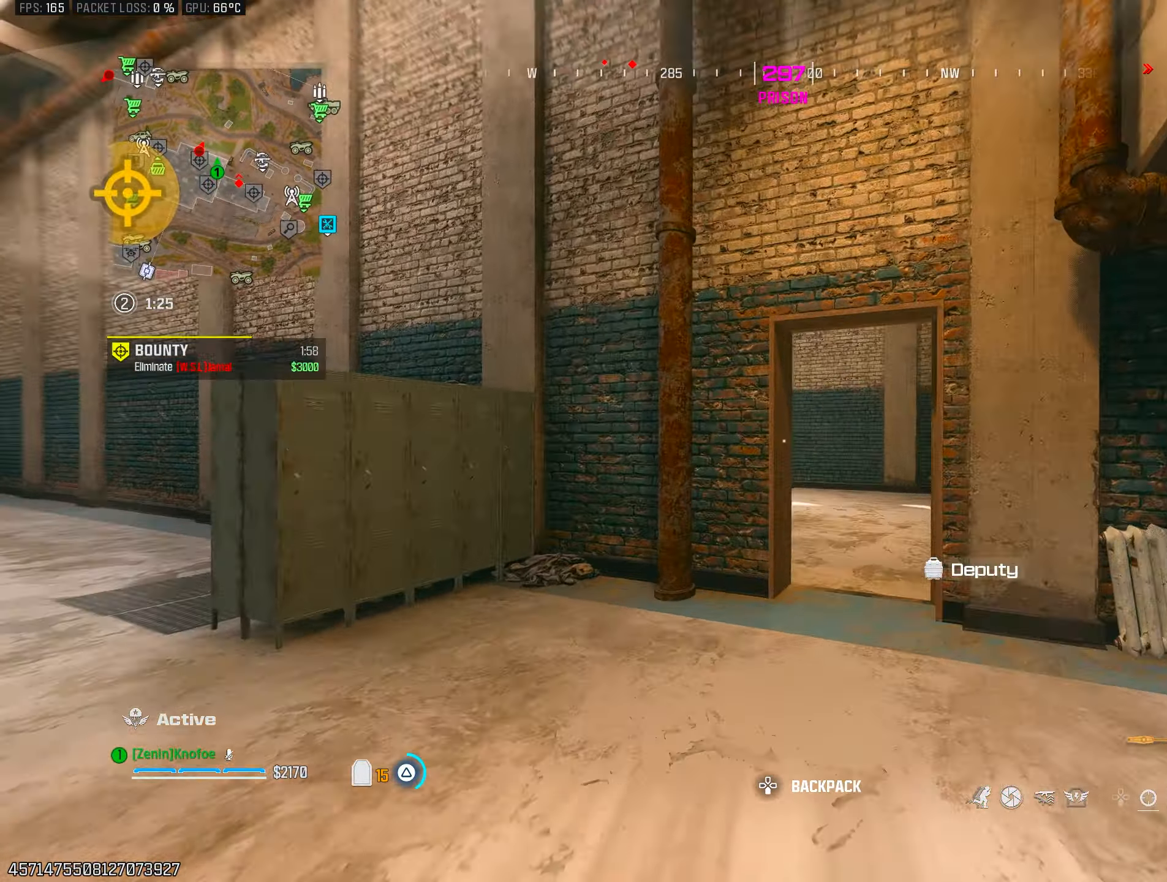
{"buttons": [], "left_stick": "up-right", "right_stick": "left", "events": [[17, "TRIANGLE", "up"], [117, "CIRCLE", "down"], [167, "right_stick", "left"], [217, "CIRCLE", "up"], [283, "right_stick", "center"], [300, "left_stick", "right"], [317, "CROSS", "down"], [367, "right_stick", "left"], [400, "CROSS", "up"], [433, "left_stick", "up-right"]]}
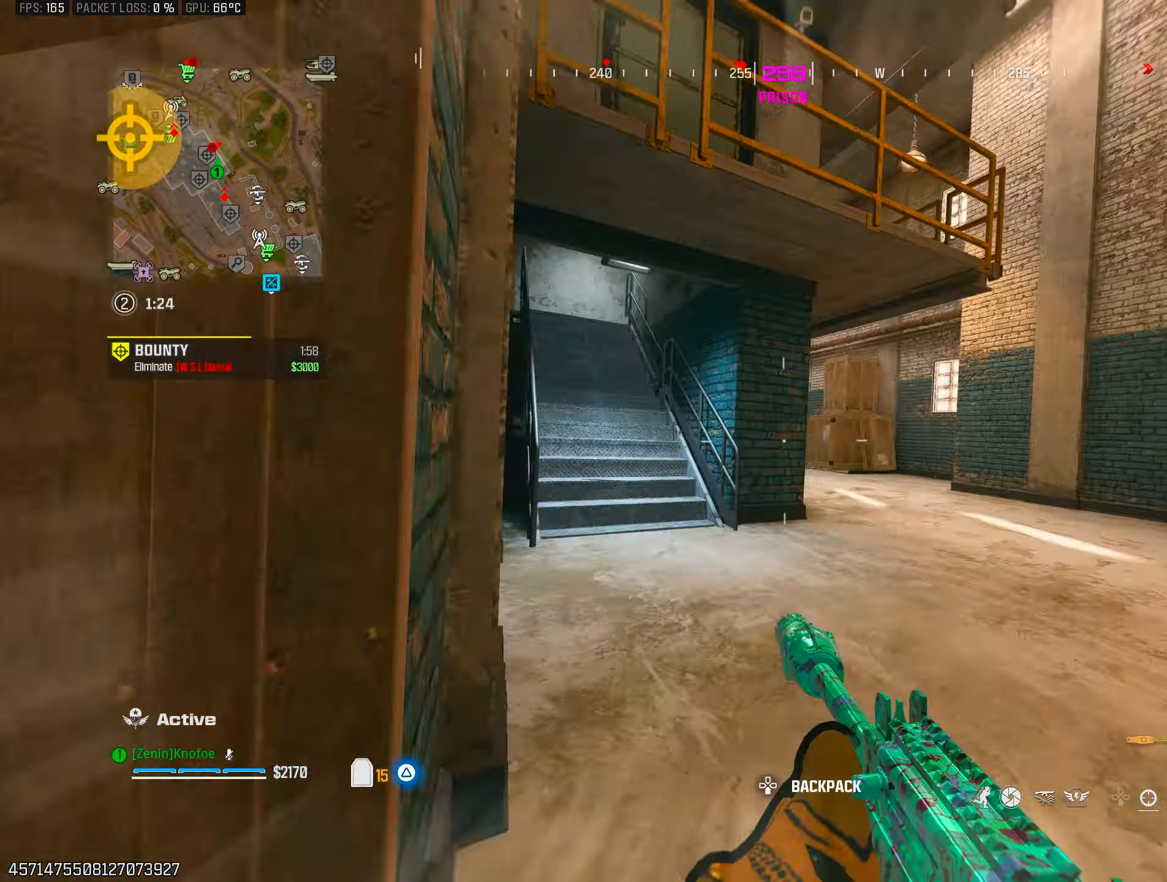
{"buttons": ["CIRCLE"], "left_stick": "up-right", "right_stick": "center", "events": [[17, "right_stick", "center"], [50, "L3", "down"], [133, "right_stick", "left"], [167, "L3", "up"], [217, "right_stick", "center"], [400, "right_stick", "left"], [450, "CIRCLE", "down"], [467, "right_stick", "center"]]}
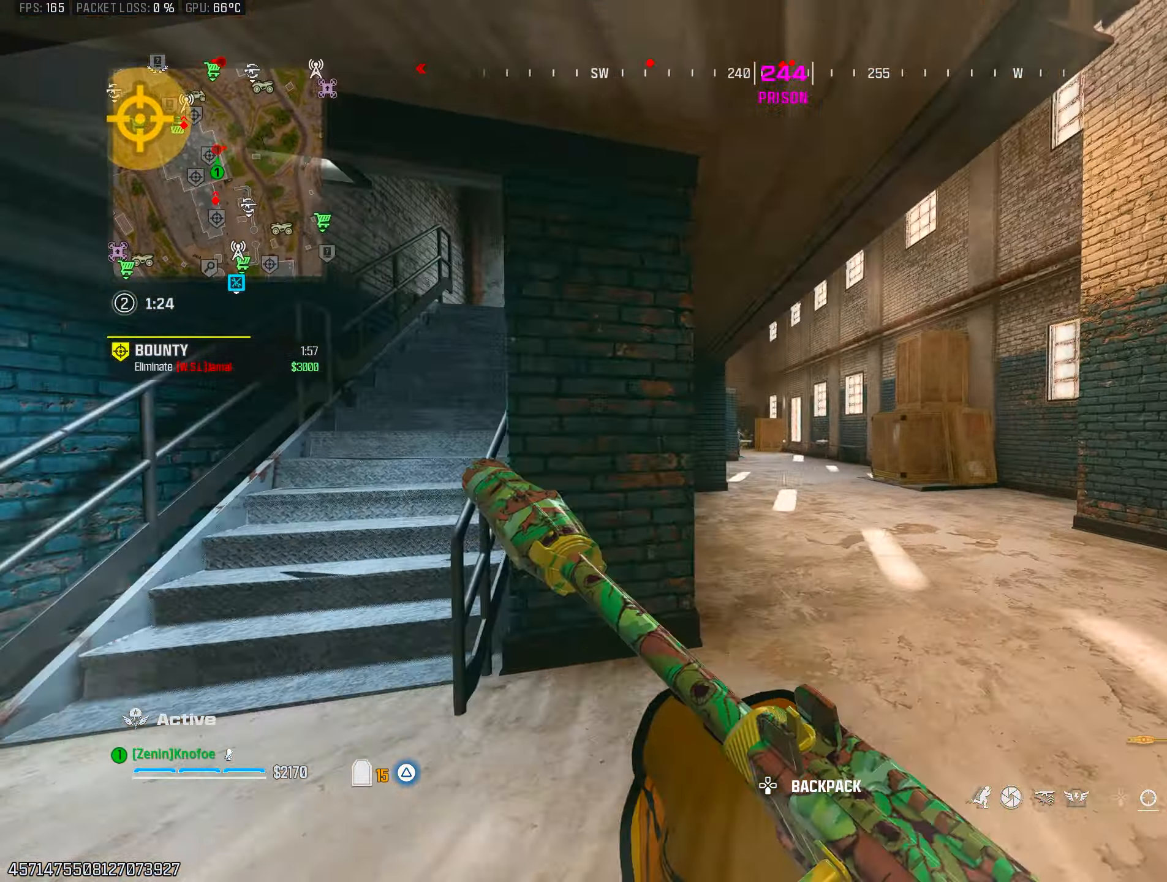
{"buttons": [], "left_stick": "up-right", "right_stick": "center", "events": [[133, "left_stick", "right"], [167, "CIRCLE", "up"], [267, "CROSS", "down"], [300, "right_stick", "left"], [317, "left_stick", "up-right"], [350, "CROSS", "up"], [367, "right_stick", "center"]]}
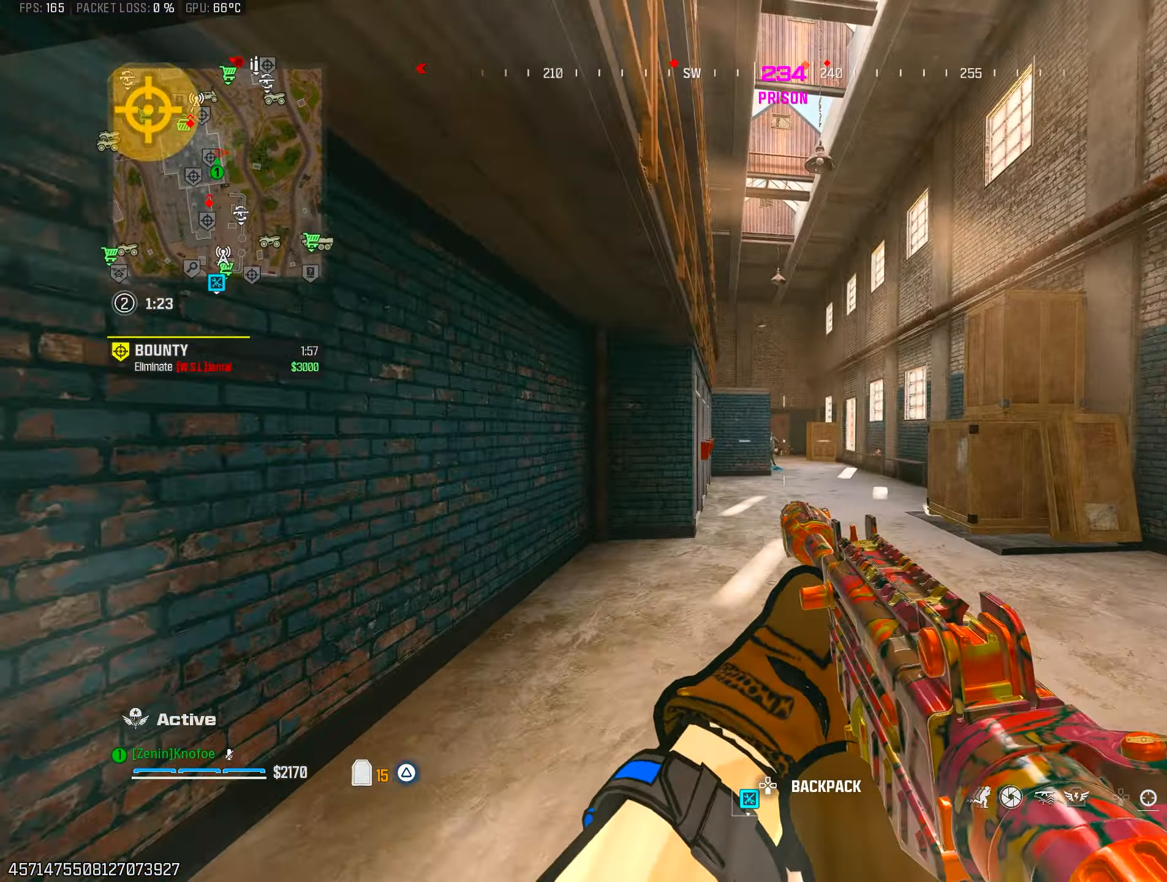
{"buttons": ["L1", "R1"], "left_stick": "up-right", "right_stick": "down", "events": [[150, "L1", "down"], [333, "R1", "down"], [400, "right_stick", "down-left"], [467, "right_stick", "down"]]}
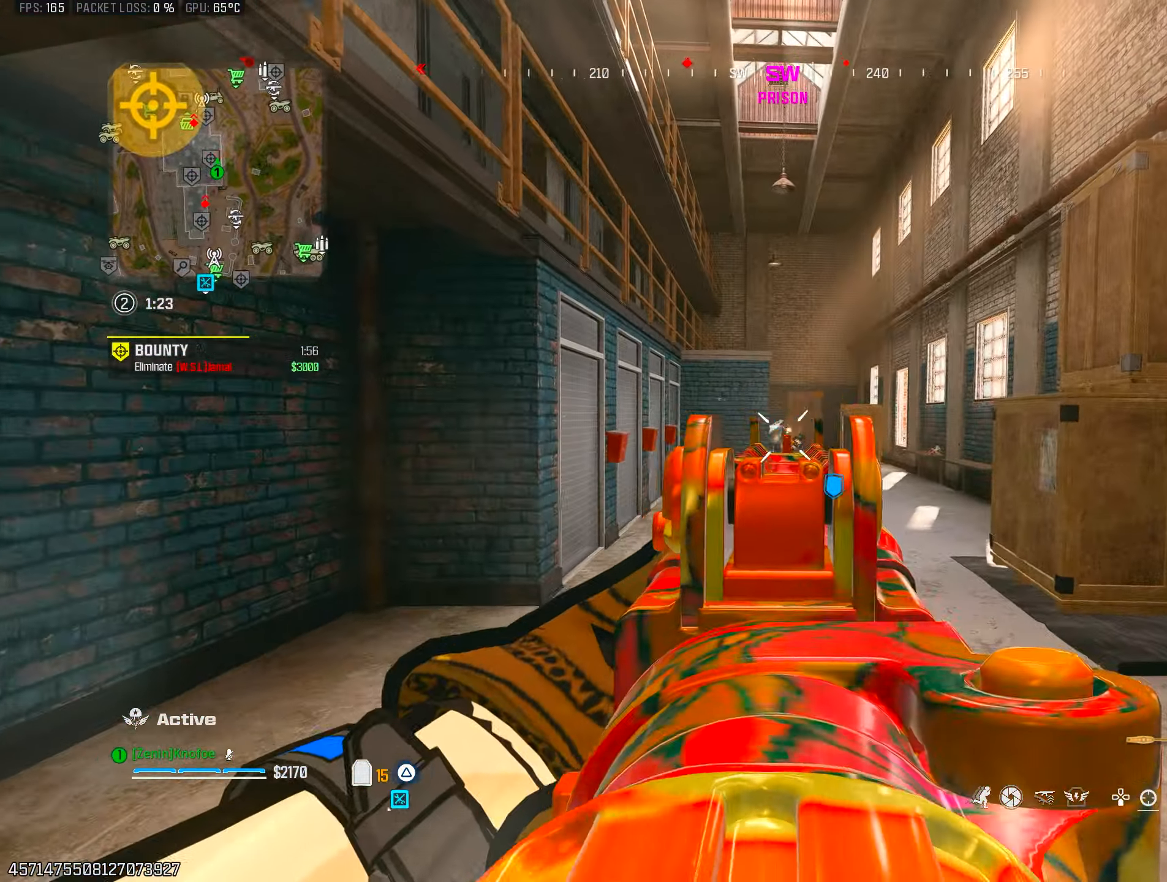
{"buttons": ["L1", "R1"], "left_stick": "up", "right_stick": "down", "events": [[183, "right_stick", "center"], [233, "right_stick", "down"], [467, "left_stick", "up"]]}
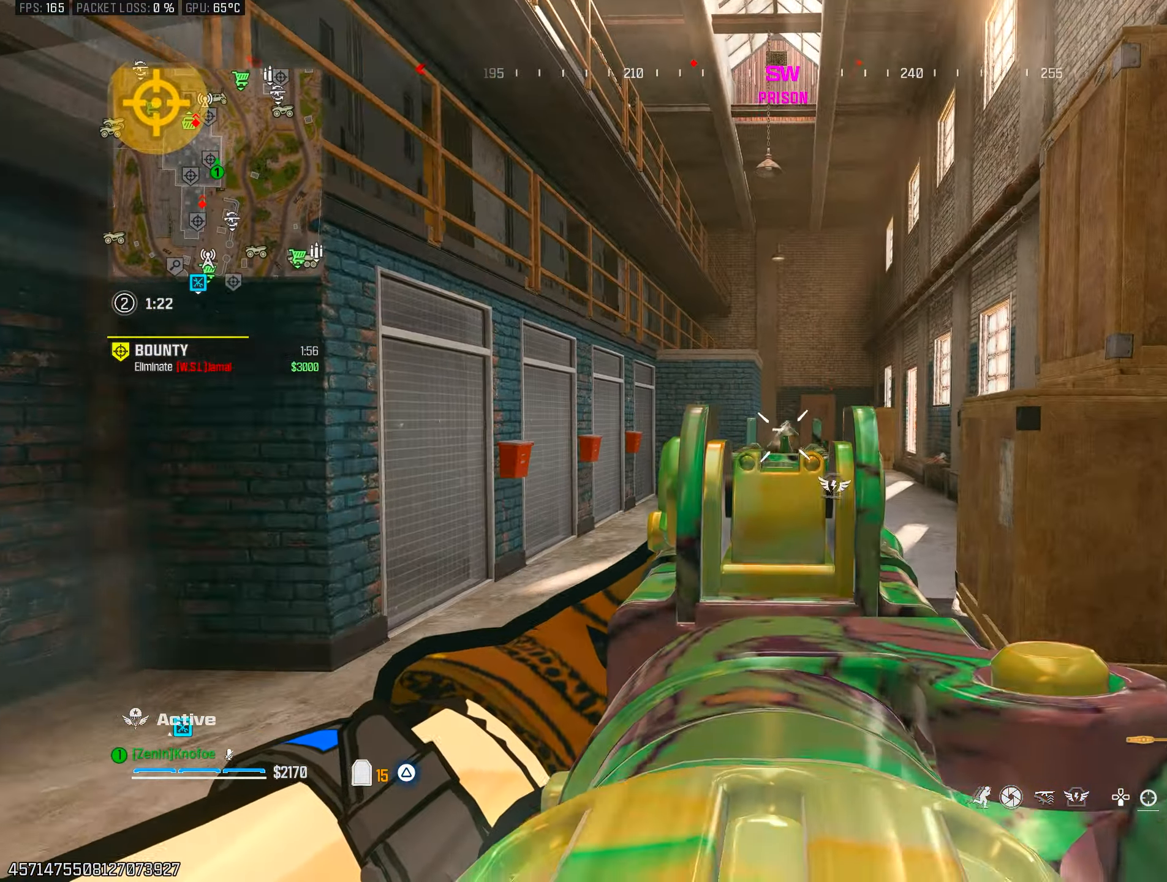
{"buttons": ["L1", "R1"], "left_stick": "up", "right_stick": "down", "events": []}
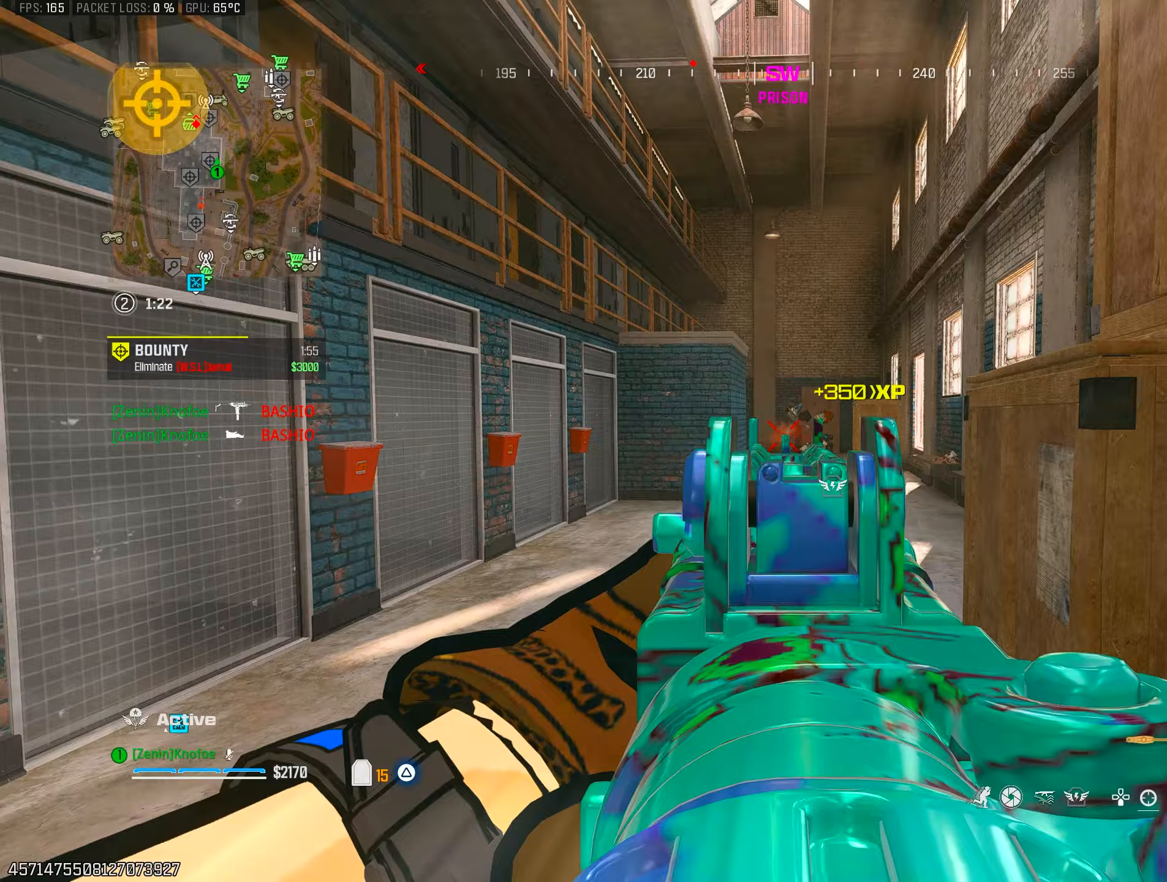
{"buttons": [], "left_stick": "down", "right_stick": "left", "events": [[33, "right_stick", "down-right"], [50, "left_stick", "left"], [133, "right_stick", "down"], [200, "left_stick", "down"], [317, "R1", "up"], [350, "L1", "up"], [383, "right_stick", "left"]]}
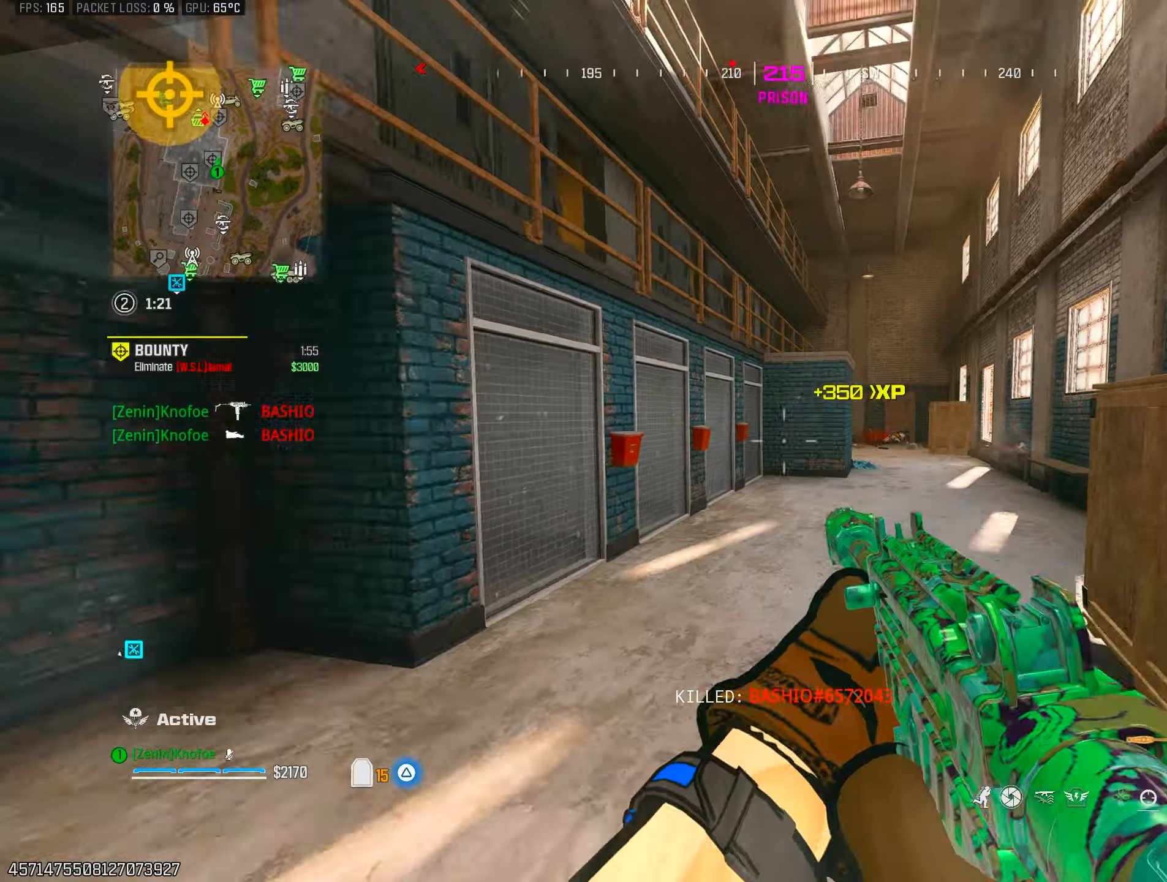
{"buttons": [], "left_stick": "up-right", "right_stick": "center", "events": [[17, "SQUARE", "down"], [67, "left_stick", "left"], [133, "SQUARE", "up"], [167, "left_stick", "up"], [233, "right_stick", "right"], [267, "left_stick", "up-right"], [483, "right_stick", "center"]]}
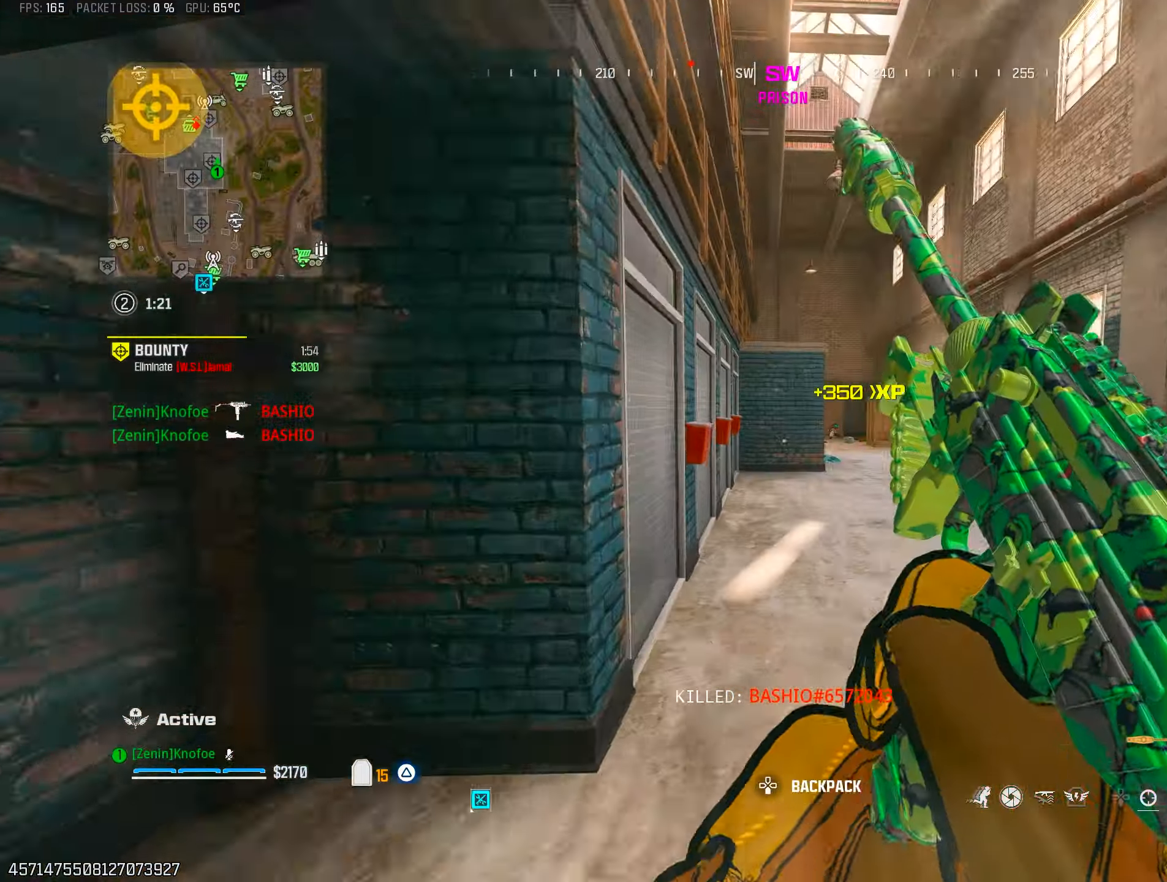
{"buttons": ["CROSS"], "left_stick": "up-left", "right_stick": "center", "events": [[83, "left_stick", "up"], [200, "right_stick", "right"], [267, "CIRCLE", "down"], [283, "right_stick", "center"], [383, "CIRCLE", "up"], [417, "right_stick", "down-right"], [433, "left_stick", "up-left"], [483, "CROSS", "down"], [483, "right_stick", "center"]]}
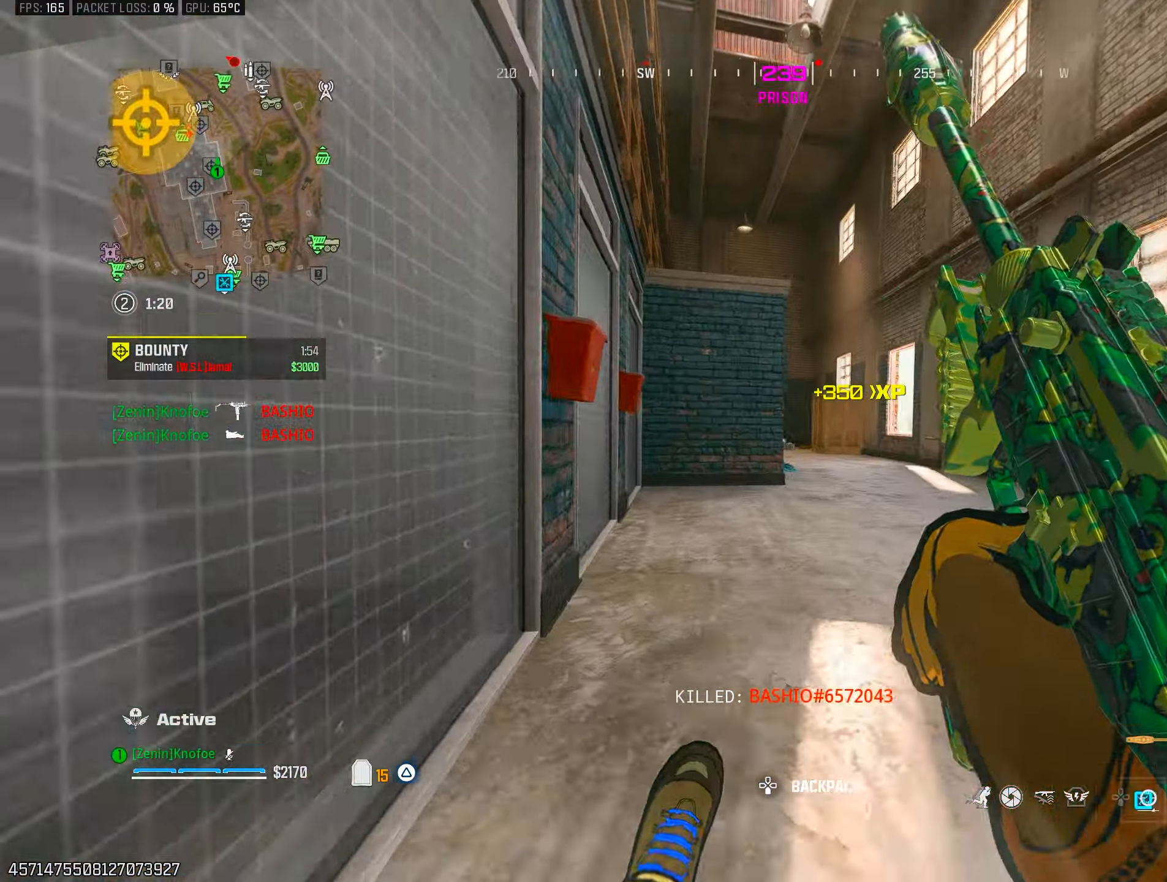
{"buttons": [], "left_stick": "up", "right_stick": "center", "events": [[83, "CROSS", "up"], [167, "left_stick", "up"]]}
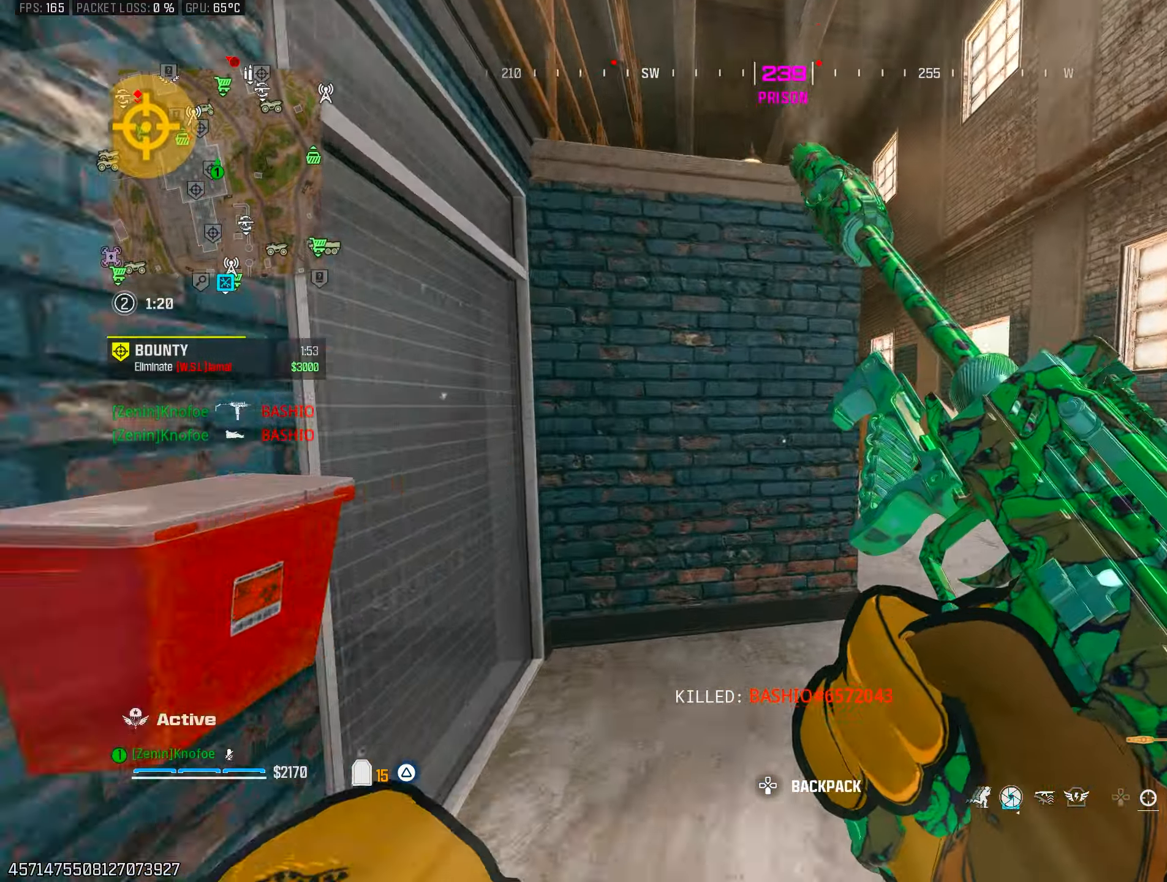
{"buttons": [], "left_stick": "up", "right_stick": "left", "events": [[33, "left_stick", "up-right"], [483, "left_stick", "up"], [500, "right_stick", "left"]]}
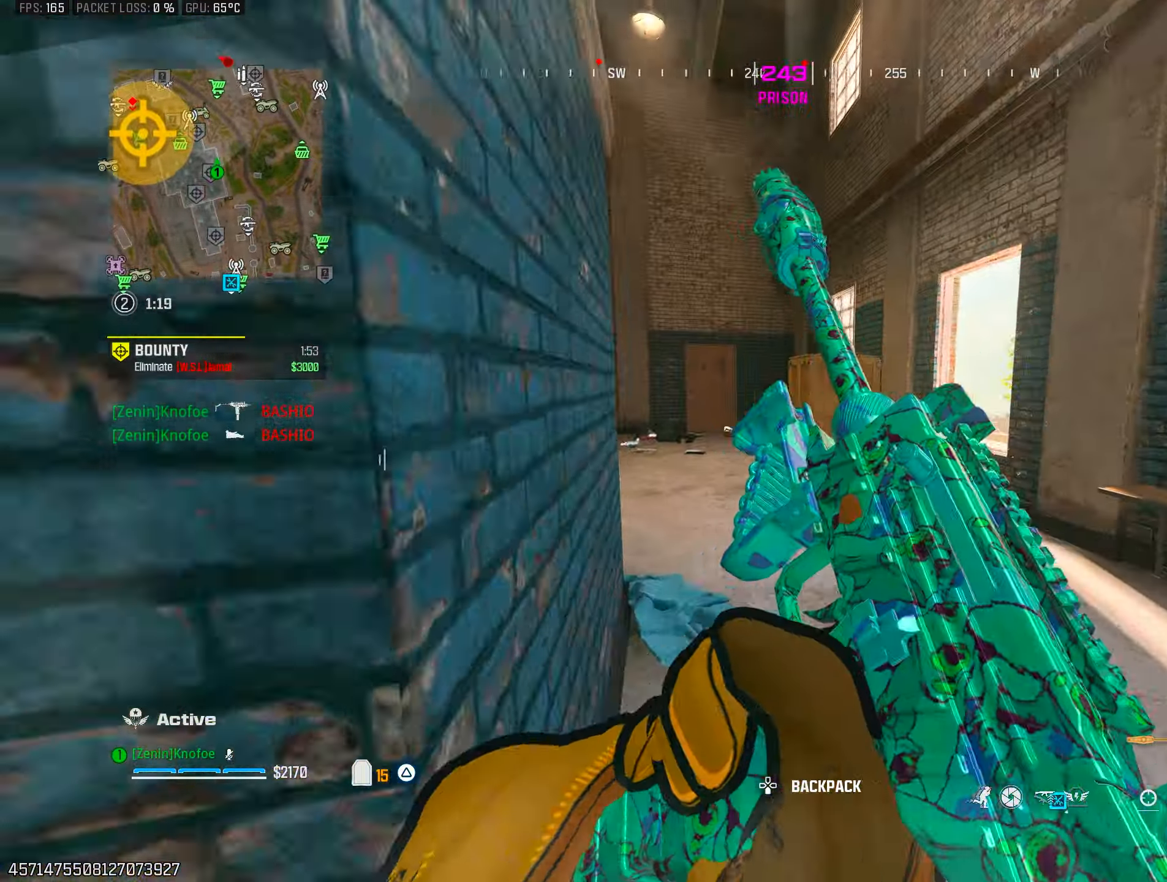
{"buttons": ["CIRCLE"], "left_stick": "up", "right_stick": "down", "events": [[33, "TRIANGLE", "down"], [83, "right_stick", "center"], [117, "TRIANGLE", "up"], [183, "TRIANGLE", "down"], [217, "left_stick", "up-left"], [250, "L3", "down"], [267, "TRIANGLE", "up"], [350, "L3", "up"], [383, "left_stick", "up"], [400, "CIRCLE", "down"], [483, "right_stick", "down"]]}
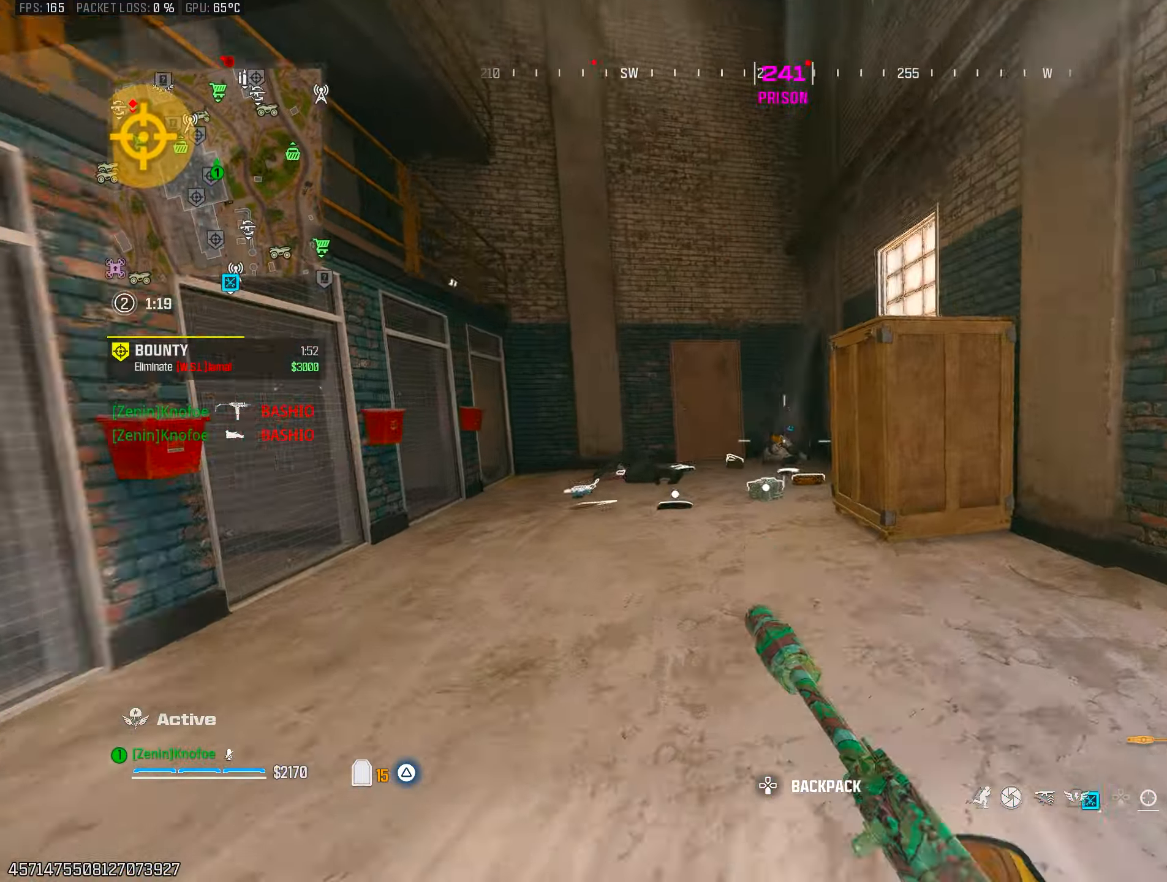
{"buttons": ["L3"], "left_stick": "up", "right_stick": "down", "events": [[17, "CIRCLE", "up"], [183, "CROSS", "down"], [250, "CROSS", "up"], [300, "L3", "down"], [400, "L3", "up"], [483, "L3", "down"]]}
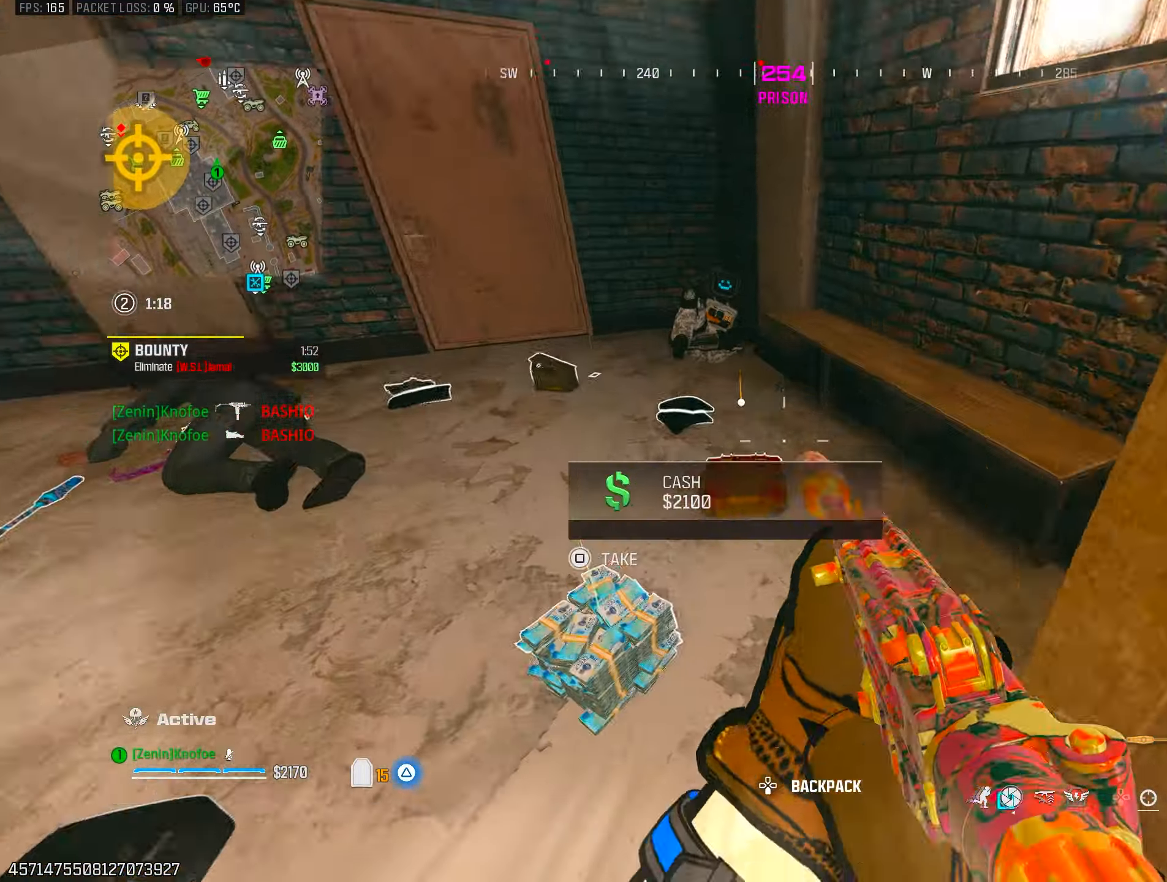
{"buttons": [], "left_stick": "up-right", "right_stick": "right", "events": [[17, "right_stick", "down-right"], [33, "SQUARE", "down"], [50, "L3", "up"], [50, "left_stick", "left"], [117, "left_stick", "down"], [133, "SQUARE", "up"], [183, "right_stick", "center"], [267, "right_stick", "right"], [400, "left_stick", "right"], [467, "left_stick", "up-right"]]}
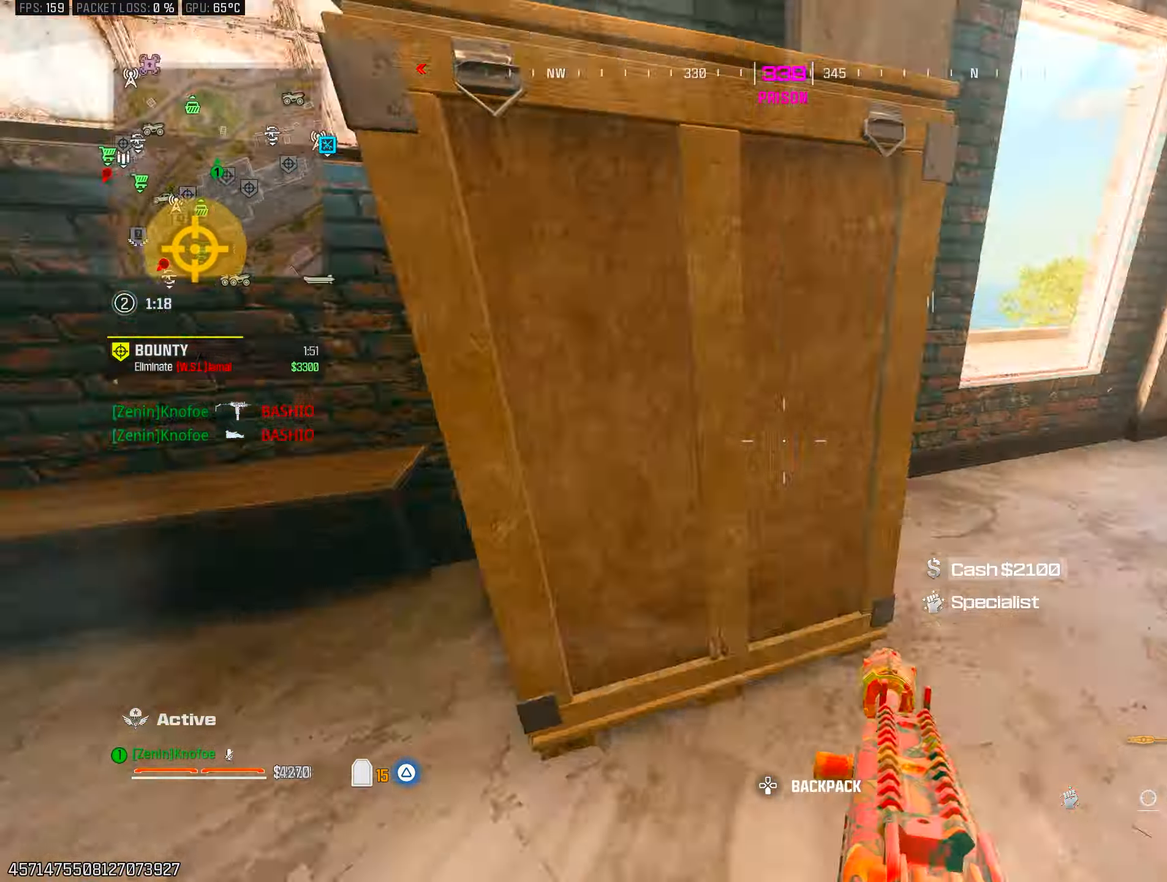
{"buttons": [], "left_stick": "up", "right_stick": "center", "events": [[83, "left_stick", "up"], [167, "right_stick", "center"], [333, "right_stick", "up-left"], [433, "right_stick", "center"]]}
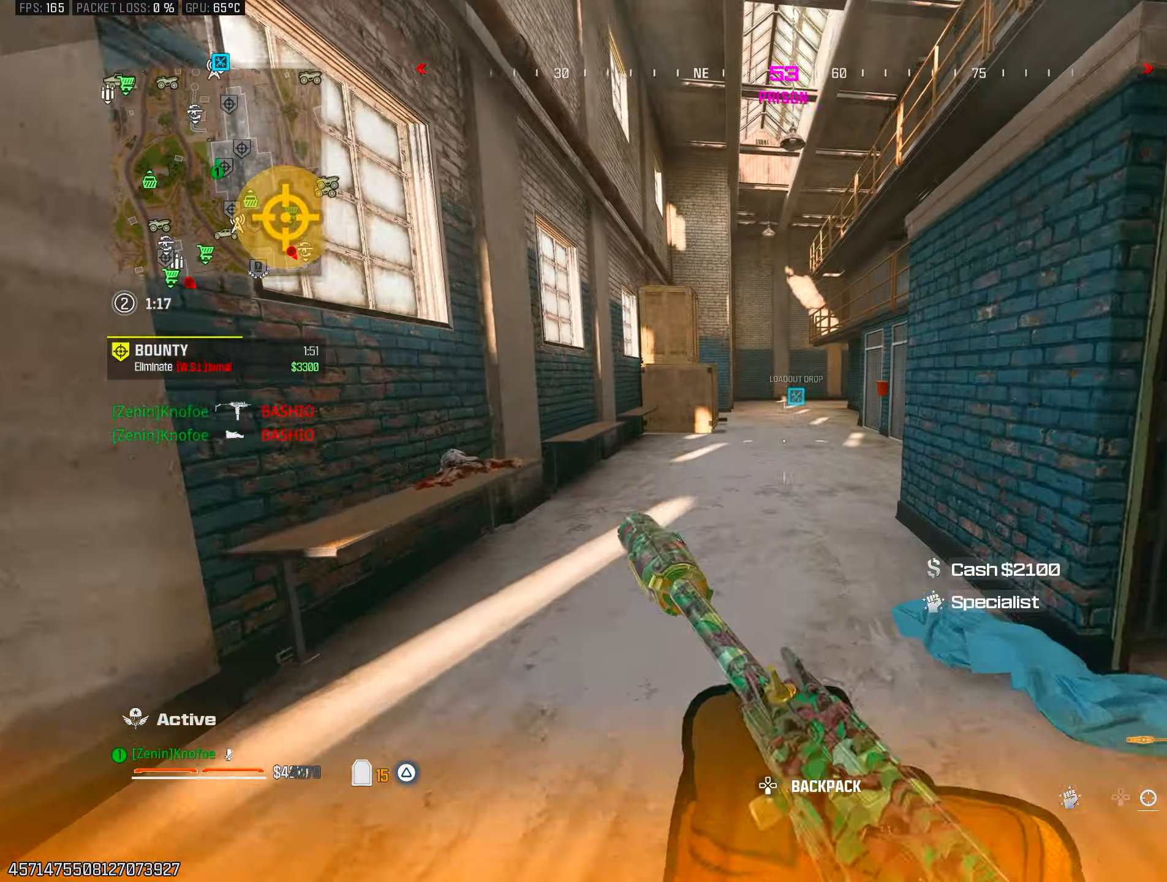
{"buttons": [], "left_stick": "center", "right_stick": "center", "events": [[183, "right_stick", "right"], [283, "right_stick", "center"], [300, "CIRCLE", "down"], [433, "CIRCLE", "up"], [500, "left_stick", "center"]]}
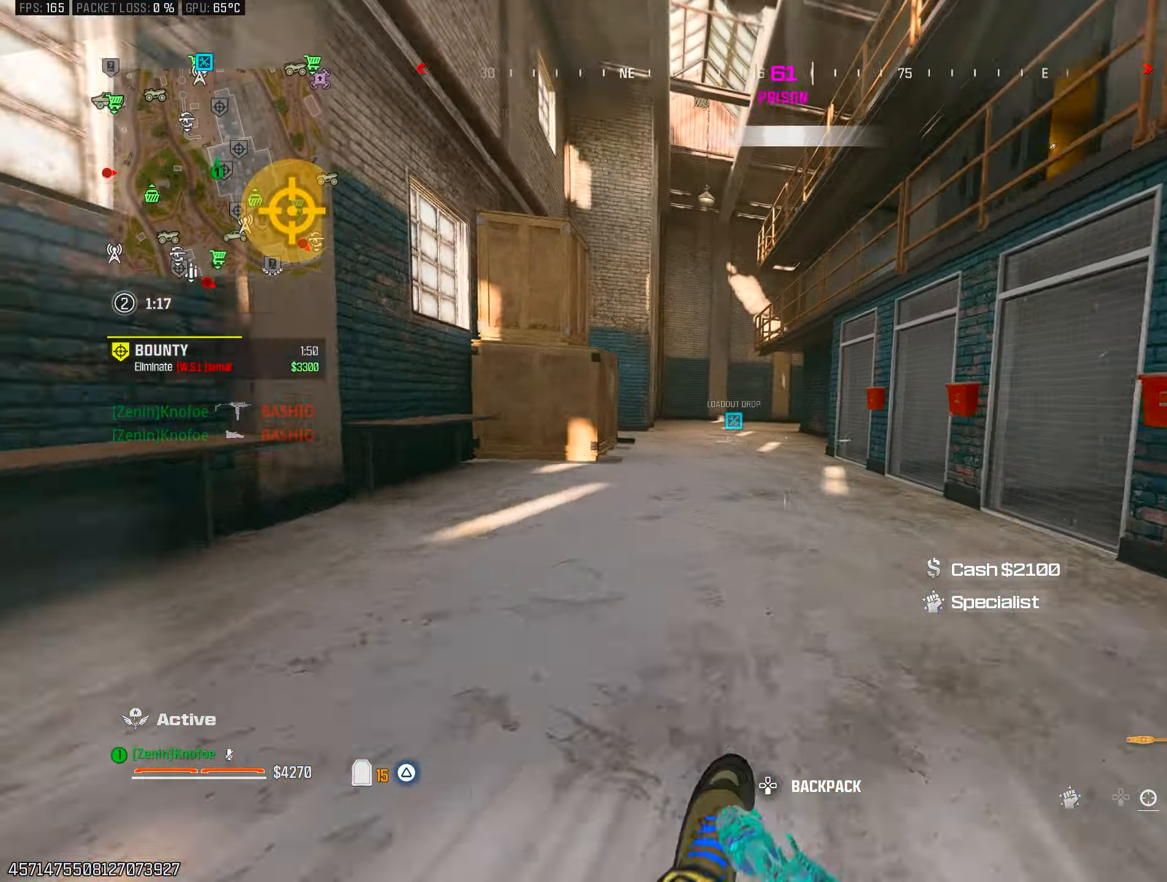
{"buttons": ["TRIANGLE"], "left_stick": "up", "right_stick": "center", "events": [[33, "CROSS", "down"], [117, "left_stick", "up-right"], [133, "CROSS", "up"], [317, "right_stick", "up-left"], [367, "TRIANGLE", "down"], [400, "right_stick", "center"], [417, "TRIANGLE", "up"], [450, "left_stick", "up"], [500, "TRIANGLE", "down"]]}
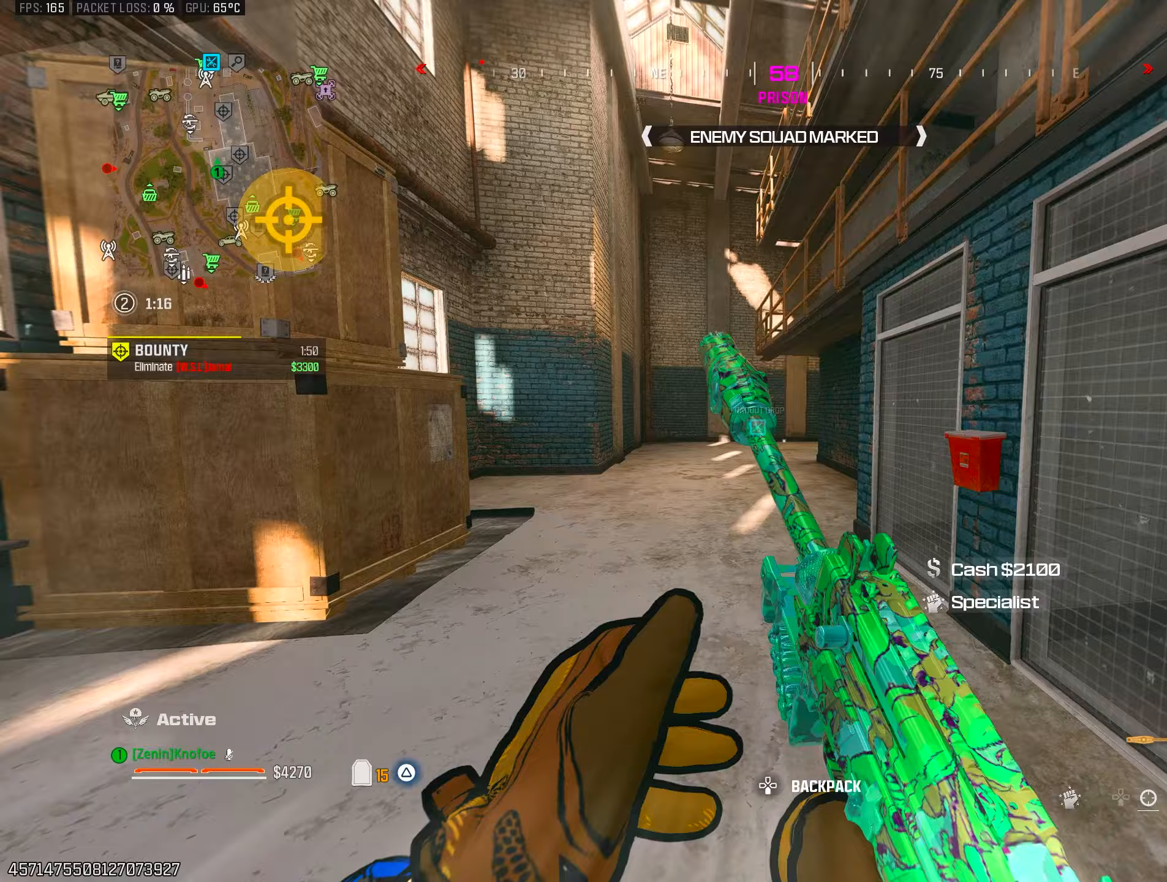
{"buttons": [], "left_stick": "up", "right_stick": "center", "events": [[100, "TRIANGLE", "up"], [200, "TRIANGLE", "down"], [267, "TRIANGLE", "up"], [367, "TRIANGLE", "down"], [450, "TRIANGLE", "up"]]}